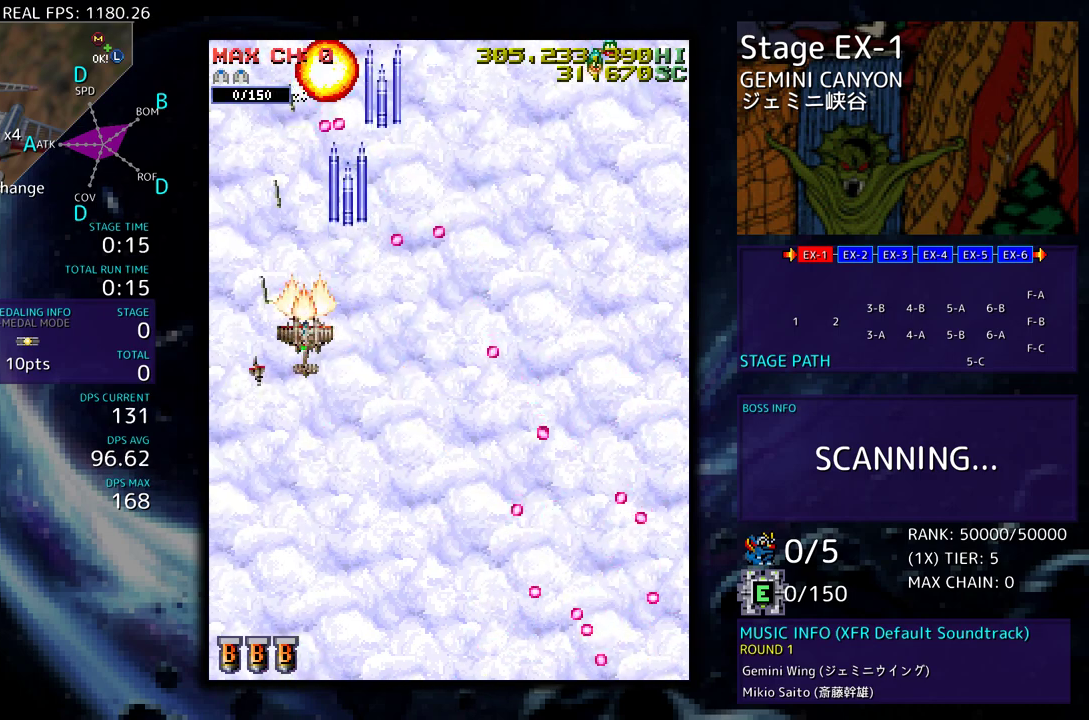
Gameplay with a controller; each line is a JSON object with the inputs held at the frame after it. "events" lists button and stick changes between this image and that frame as [ms after this image, input, new state], when the widget could be followed in between. Not read: L3 R3 other_buttons.
{"buttons": ["DPAD_RIGHT"], "events": [[50, "DPAD_DOWN", "down"], [67, "DPAD_LEFT", "up"], [117, "DPAD_DOWN", "up"], [200, "DPAD_RIGHT", "down"]]}
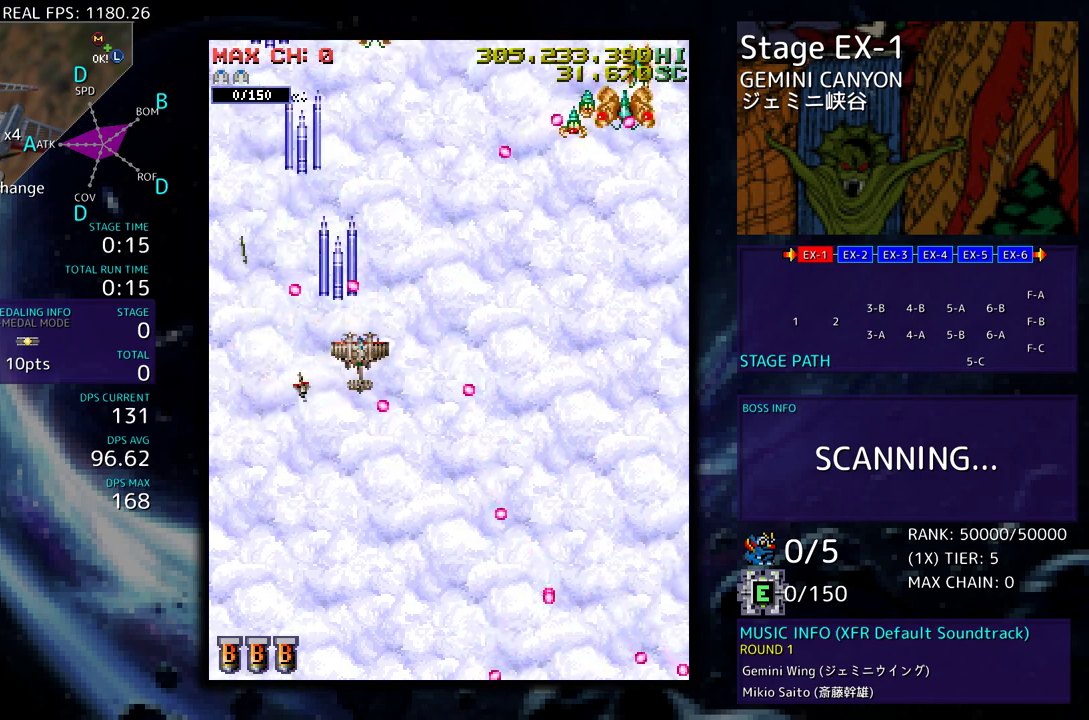
{"buttons": ["DPAD_RIGHT"], "events": [[83, "DPAD_DOWN", "down"], [233, "DPAD_DOWN", "up"], [317, "DPAD_RIGHT", "up"], [400, "DPAD_RIGHT", "down"]]}
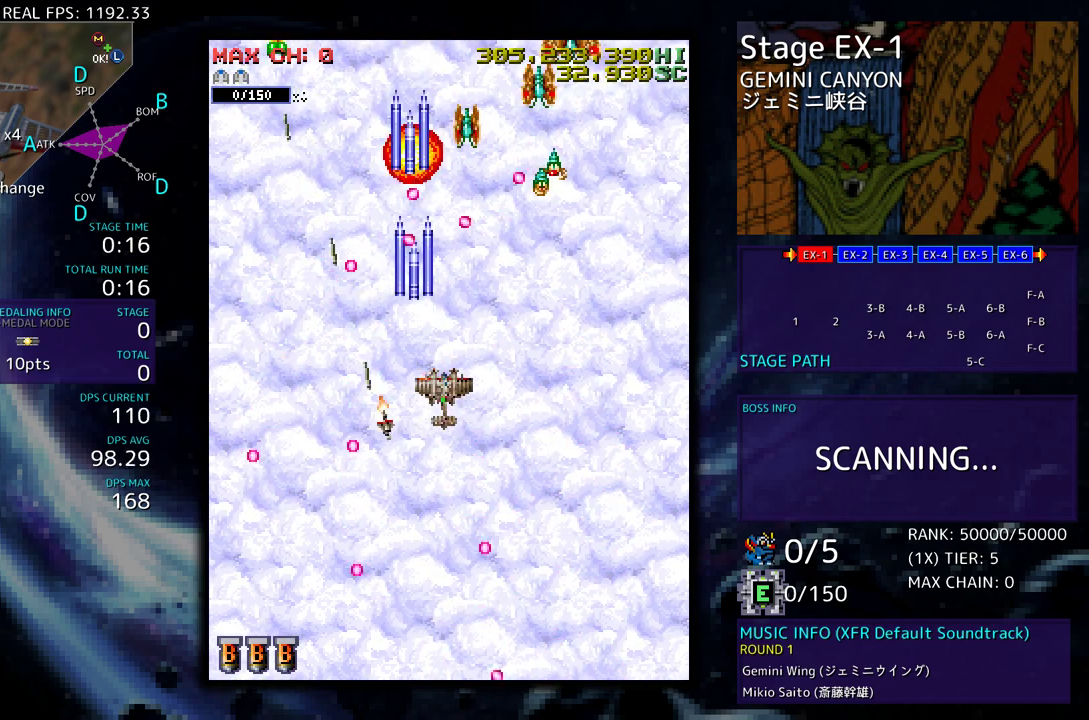
{"buttons": ["DPAD_UP", "DPAD_RIGHT"], "events": [[17, "DPAD_RIGHT", "up"], [50, "DPAD_RIGHT", "down"], [400, "DPAD_UP", "down"]]}
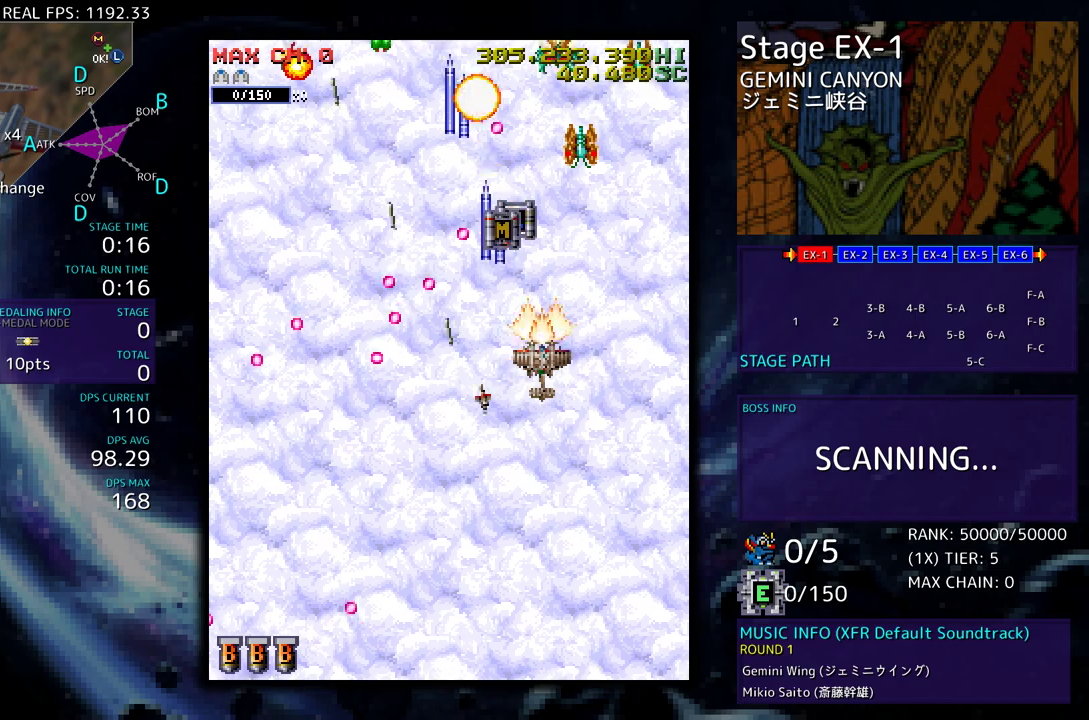
{"buttons": ["DPAD_RIGHT"], "events": [[67, "DPAD_UP", "up"], [317, "DPAD_UP", "down"], [333, "DPAD_RIGHT", "up"], [350, "DPAD_LEFT", "down"], [367, "DPAD_LEFT", "up"], [367, "DPAD_UP", "up"], [383, "DPAD_LEFT", "down"], [400, "DPAD_LEFT", "up"], [467, "DPAD_RIGHT", "down"]]}
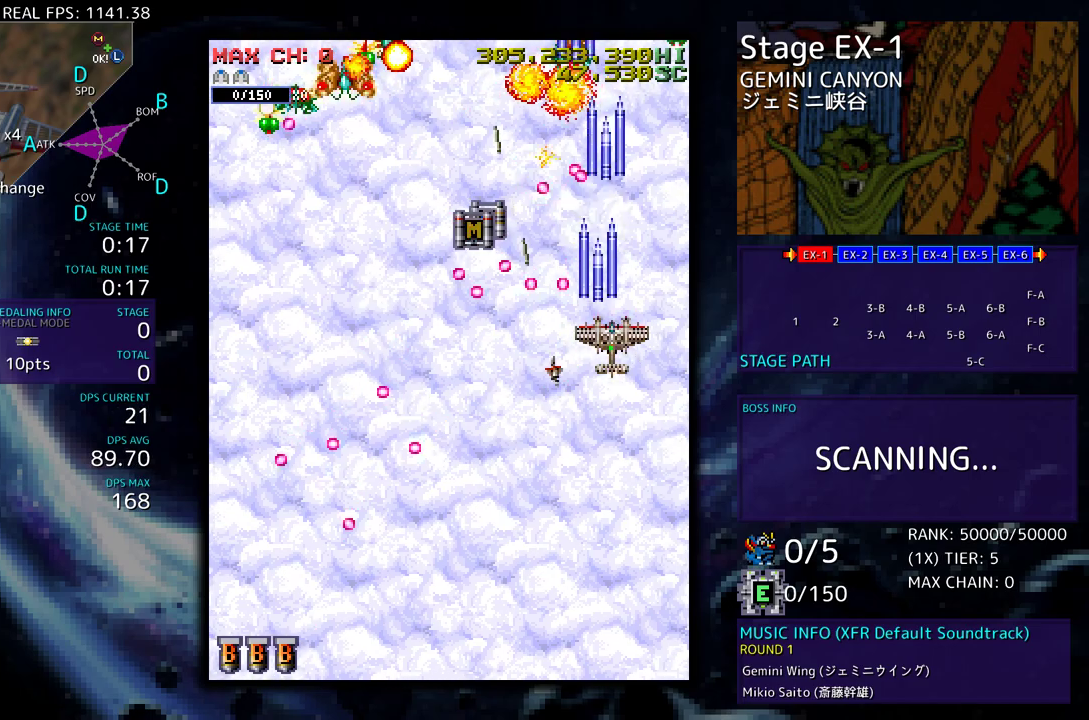
{"buttons": ["DPAD_DOWN", "DPAD_LEFT"]}
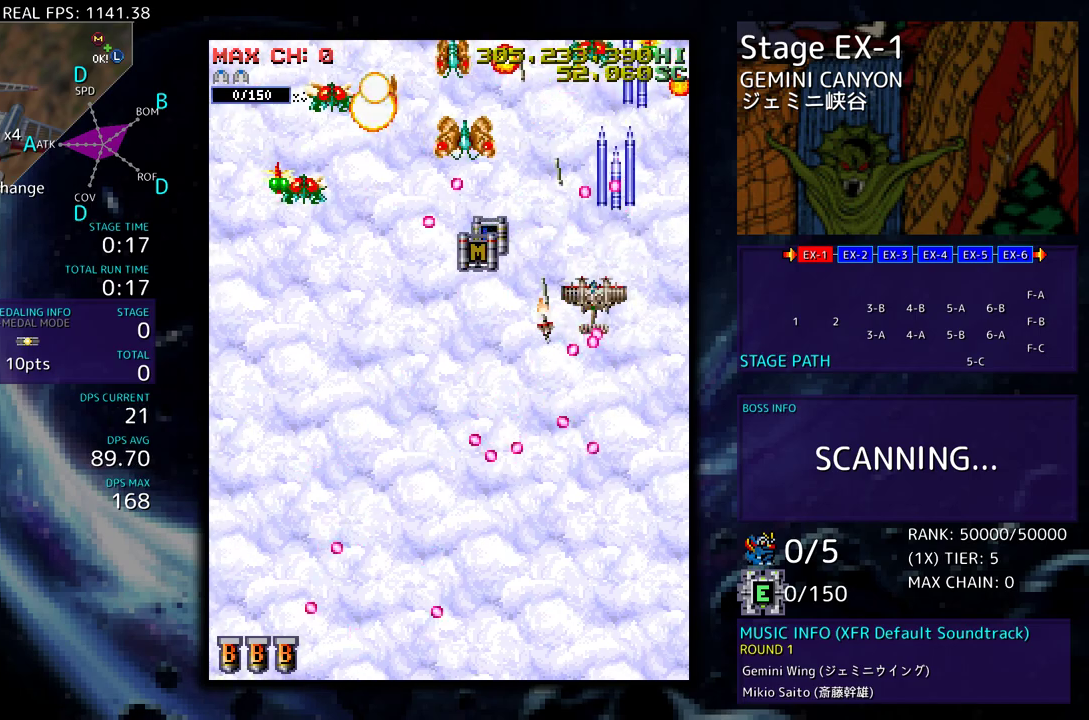
{"buttons": ["DPAD_LEFT"], "events": [[233, "DPAD_DOWN", "up"], [283, "DPAD_UP", "down"], [500, "DPAD_UP", "up"]]}
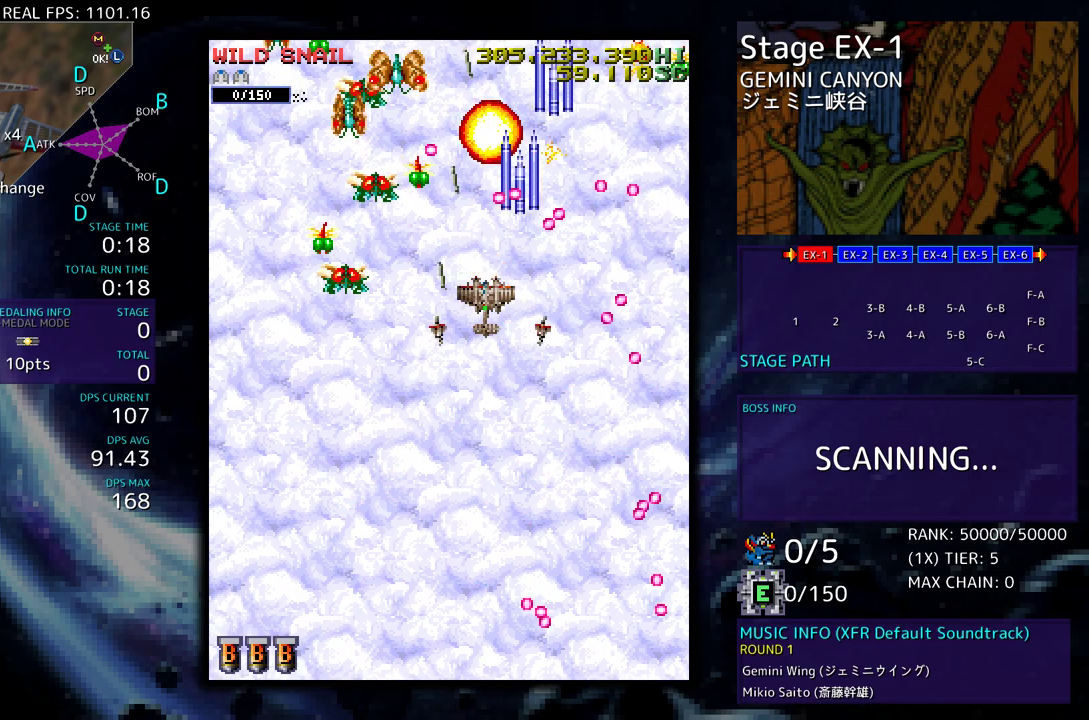
{"buttons": ["DPAD_DOWN", "DPAD_LEFT"], "events": [[17, "DPAD_DOWN", "down"], [17, "DPAD_LEFT", "up"], [483, "DPAD_LEFT", "down"]]}
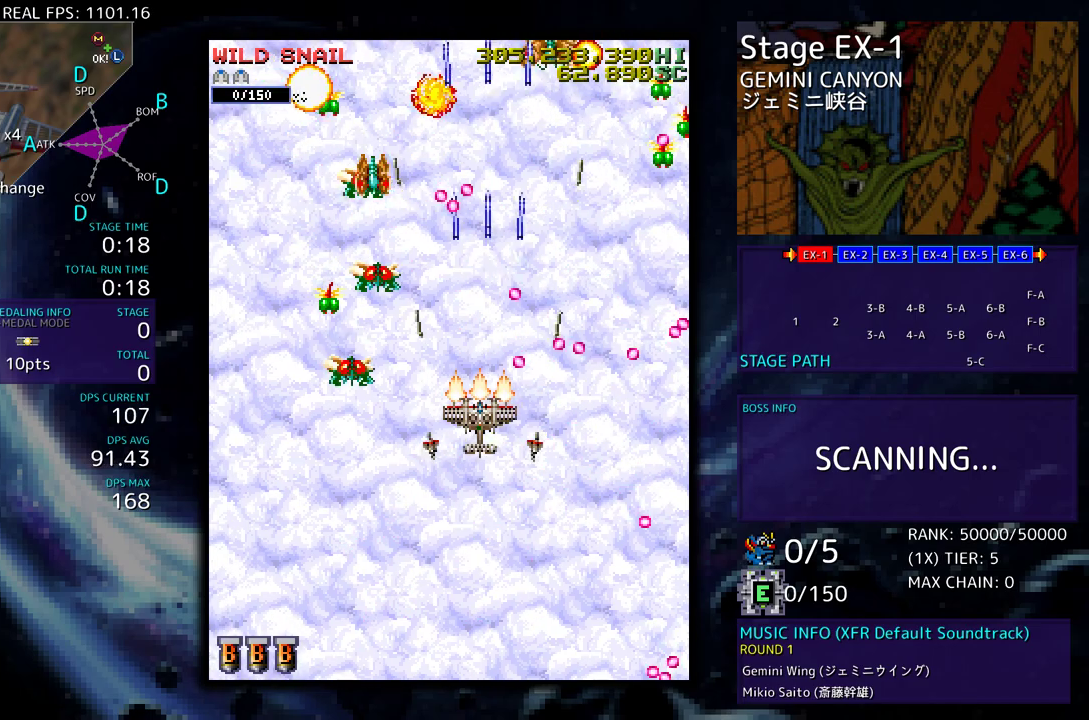
{"buttons": ["DPAD_DOWN"], "events": [[33, "DPAD_DOWN", "up"], [83, "DPAD_DOWN", "down"], [133, "DPAD_LEFT", "up"], [367, "DPAD_LEFT", "down"], [433, "DPAD_LEFT", "up"]]}
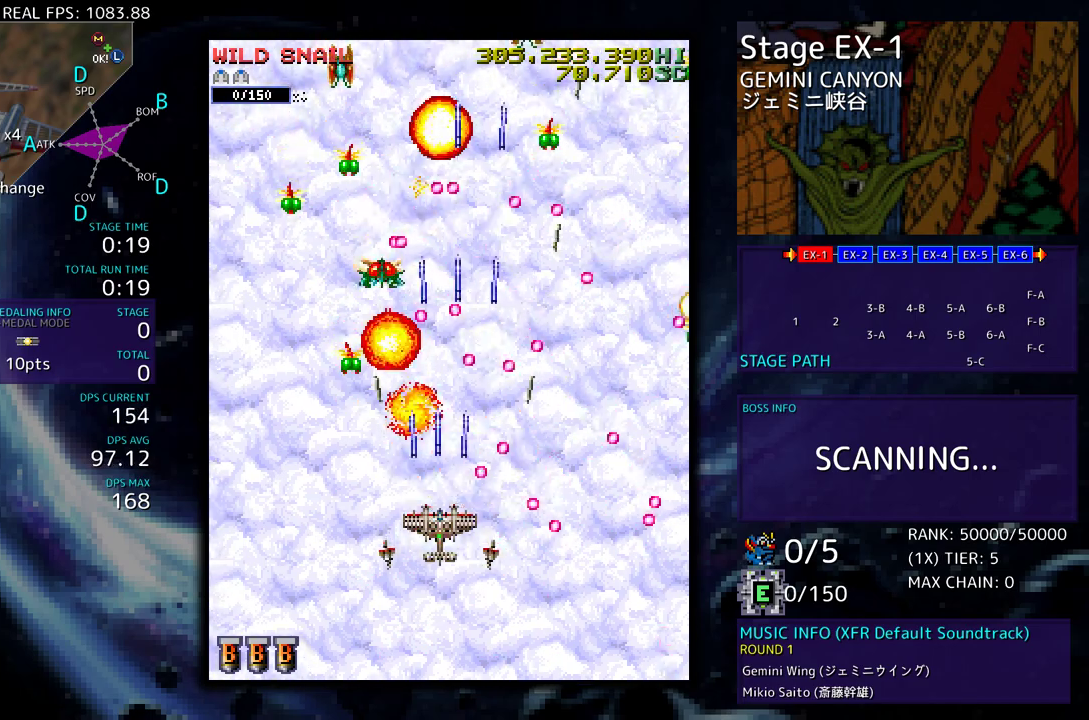
{"buttons": ["DPAD_LEFT"], "events": [[33, "DPAD_LEFT", "down"], [67, "DPAD_DOWN", "up"], [100, "DPAD_LEFT", "up"], [183, "DPAD_DOWN", "down"], [183, "DPAD_LEFT", "down"], [200, "DPAD_DOWN", "up"], [250, "DPAD_LEFT", "up"], [300, "DPAD_LEFT", "down"]]}
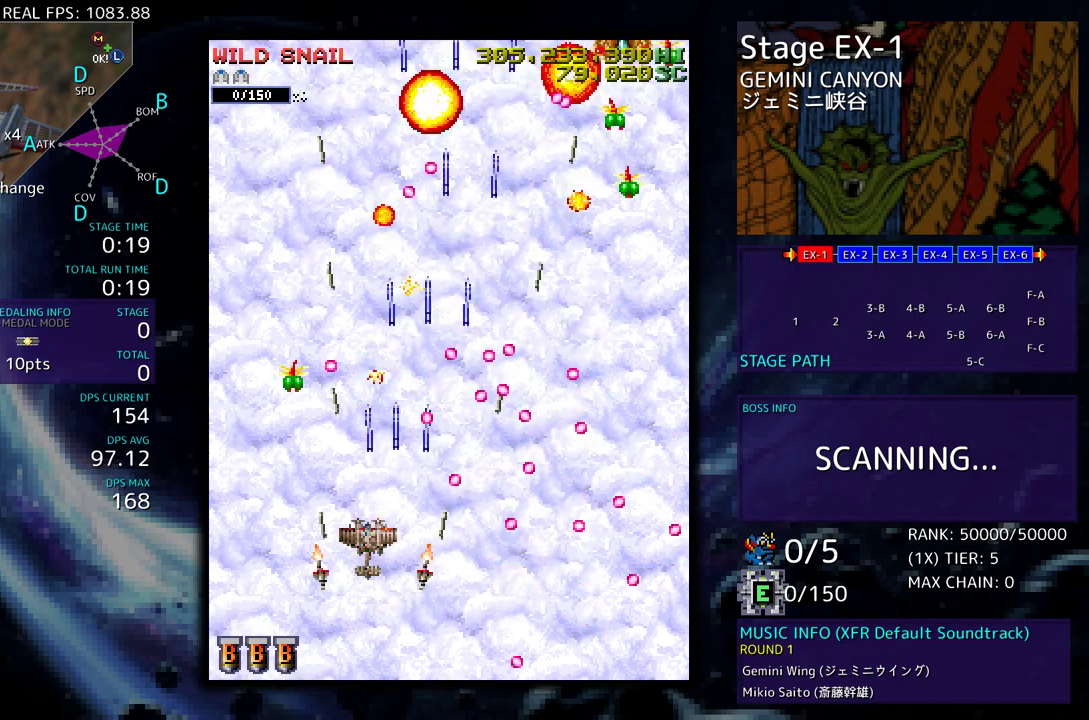
{"buttons": ["DPAD_UP"], "events": [[33, "DPAD_UP", "down"], [467, "DPAD_LEFT", "up"]]}
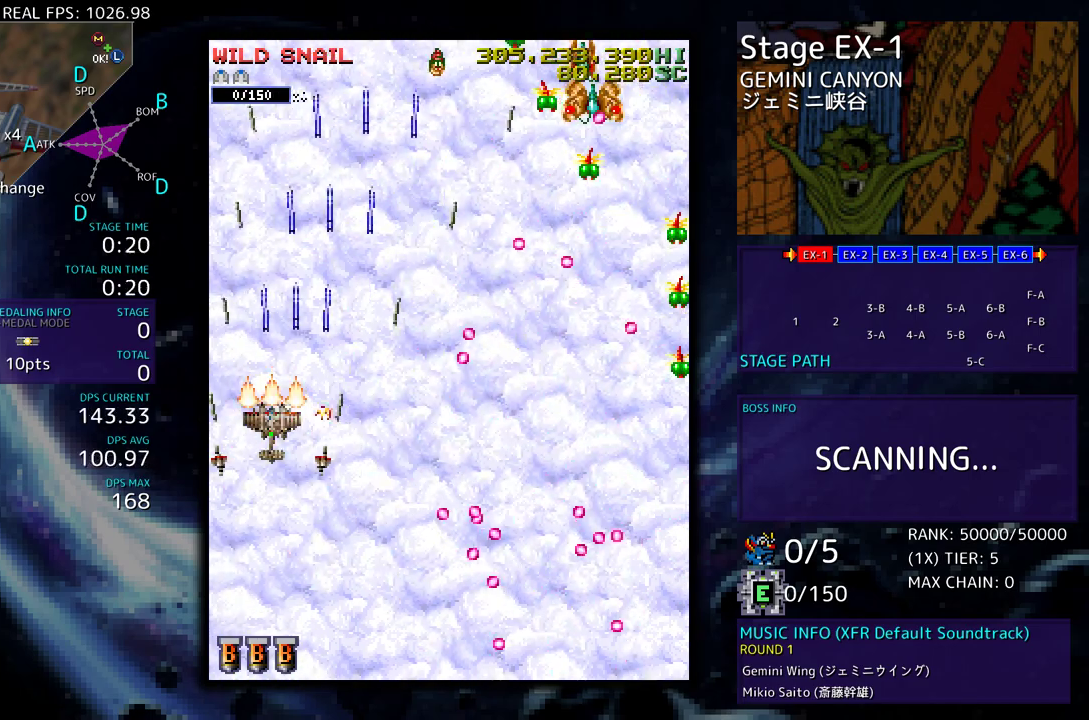
{"buttons": ["DPAD_DOWN"], "events": [[67, "DPAD_RIGHT", "down"], [367, "DPAD_UP", "up"], [383, "DPAD_DOWN", "down"], [400, "DPAD_RIGHT", "up"]]}
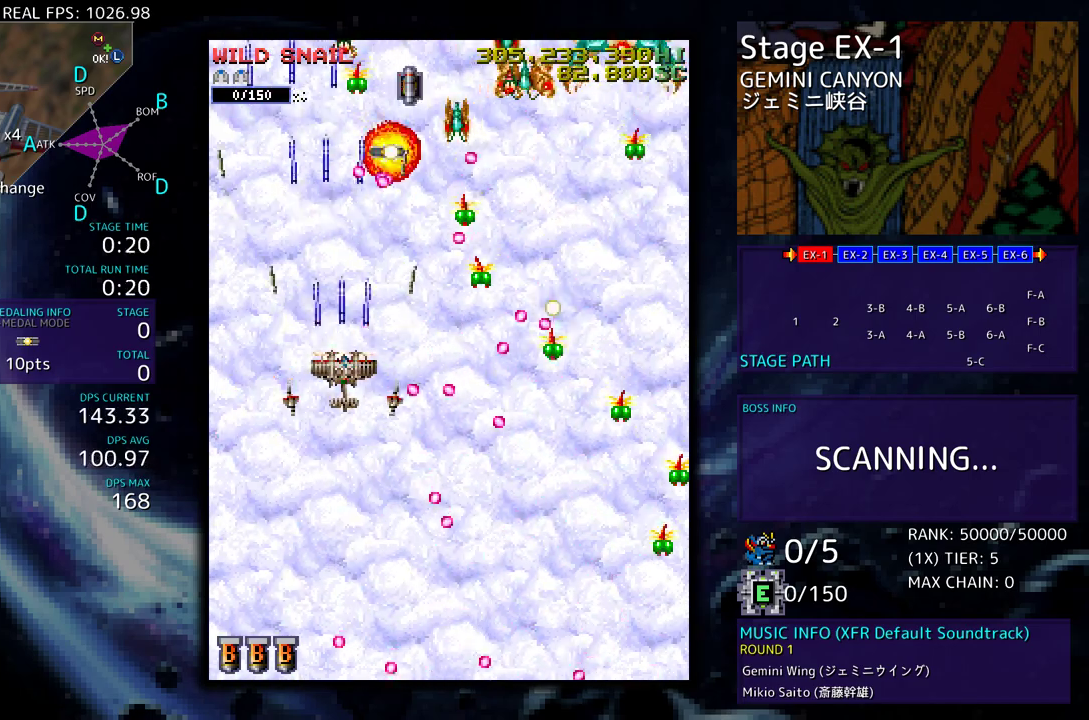
{"buttons": ["DPAD_DOWN", "DPAD_LEFT"], "events": [[17, "DPAD_DOWN", "up"], [33, "DPAD_DOWN", "down"], [167, "DPAD_DOWN", "up"], [267, "DPAD_DOWN", "down"], [267, "DPAD_RIGHT", "down"], [417, "DPAD_RIGHT", "up"], [433, "DPAD_DOWN", "up"], [483, "DPAD_DOWN", "down"], [483, "DPAD_LEFT", "down"]]}
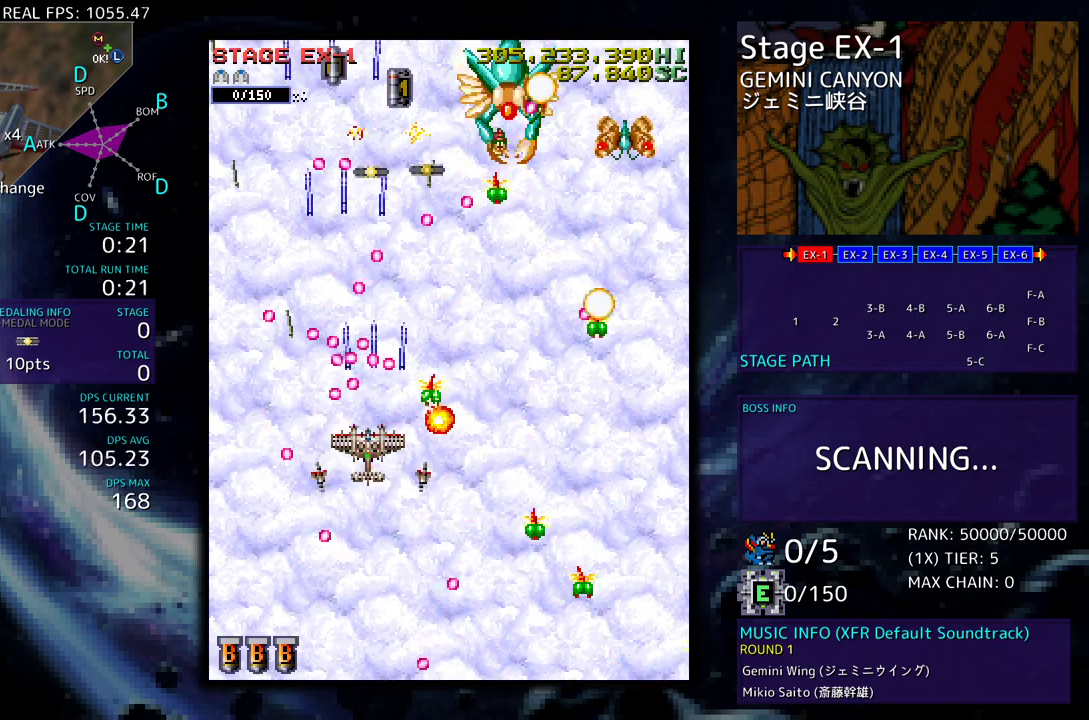
{"buttons": ["DPAD_DOWN"], "events": [[83, "DPAD_LEFT", "up"], [100, "DPAD_DOWN", "up"], [133, "DPAD_DOWN", "down"], [133, "DPAD_RIGHT", "down"], [350, "DPAD_DOWN", "up"], [367, "DPAD_UP", "down"], [467, "DPAD_DOWN", "down"], [467, "DPAD_UP", "up"], [500, "DPAD_RIGHT", "up"]]}
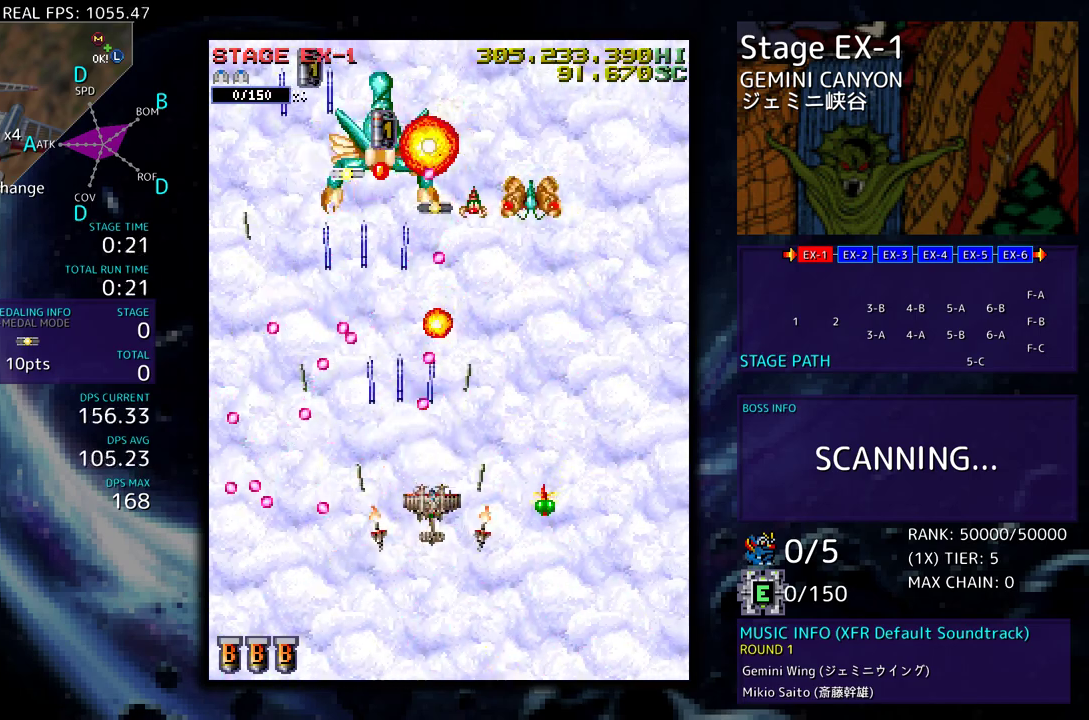
{"buttons": []}
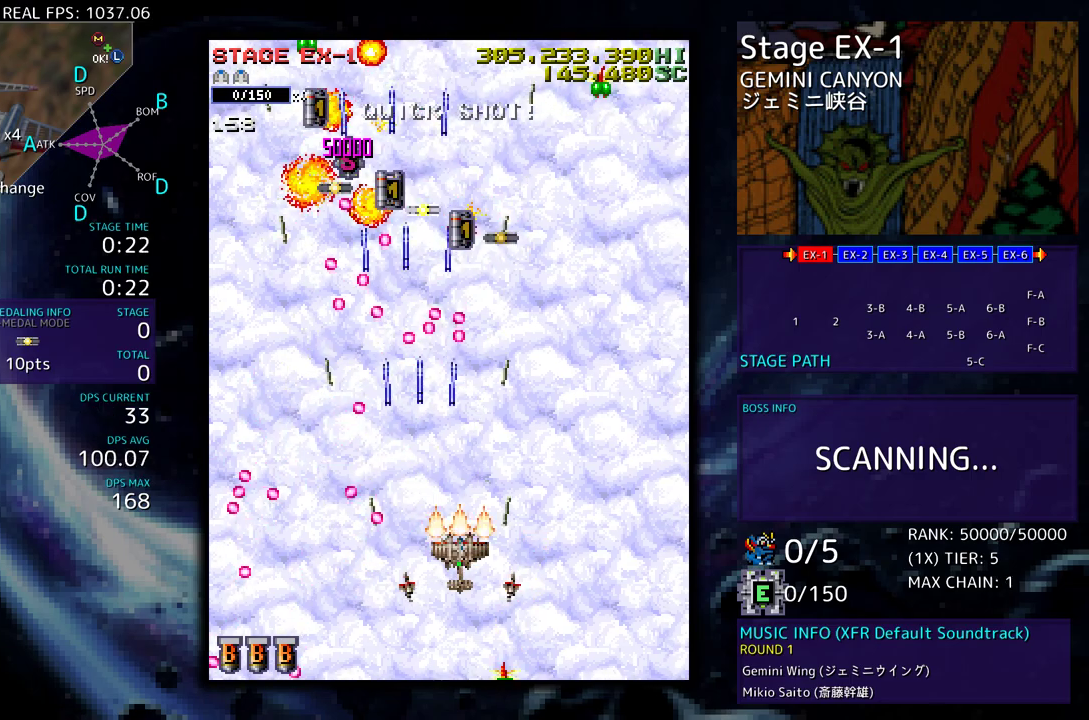
{"buttons": ["DPAD_UP", "DPAD_RIGHT"], "events": [[83, "DPAD_RIGHT", "down"], [183, "DPAD_RIGHT", "up"], [250, "DPAD_RIGHT", "down"], [250, "DPAD_UP", "down"]]}
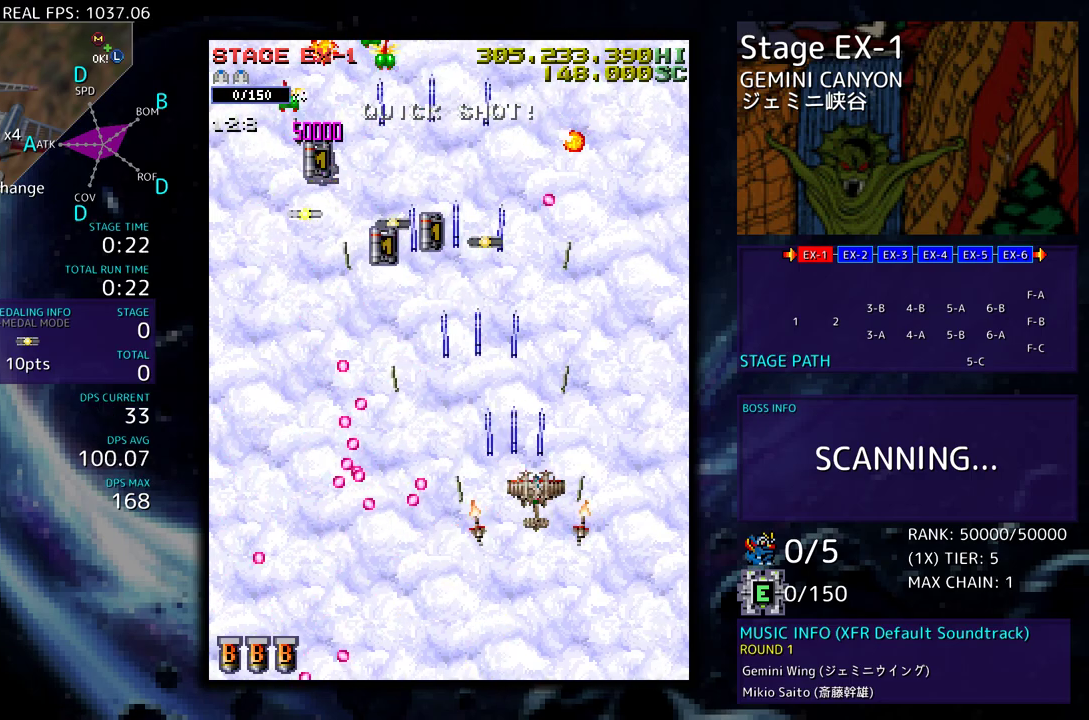
{"buttons": ["DPAD_UP", "DPAD_LEFT"], "events": [[83, "DPAD_RIGHT", "up"], [133, "DPAD_LEFT", "down"], [250, "DPAD_UP", "up"], [283, "DPAD_DOWN", "down"], [350, "DPAD_DOWN", "up"], [417, "DPAD_UP", "down"]]}
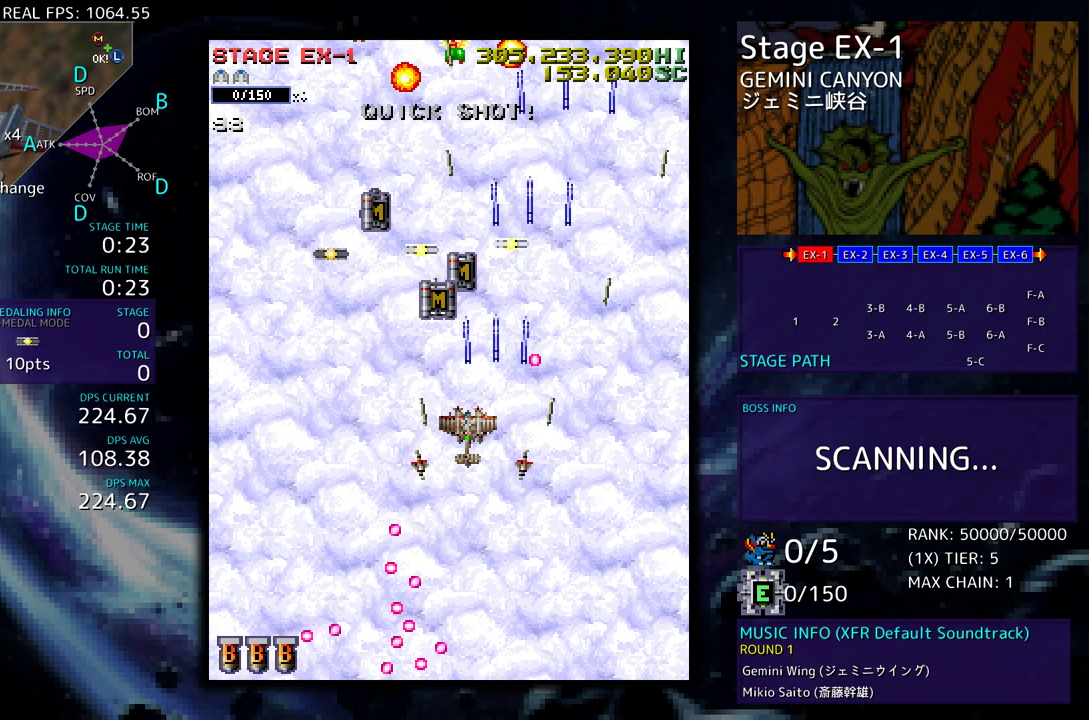
{"buttons": ["DPAD_DOWN", "DPAD_RIGHT"], "events": [[183, "DPAD_LEFT", "up"], [217, "DPAD_RIGHT", "down"], [283, "DPAD_UP", "up"], [300, "DPAD_DOWN", "down"]]}
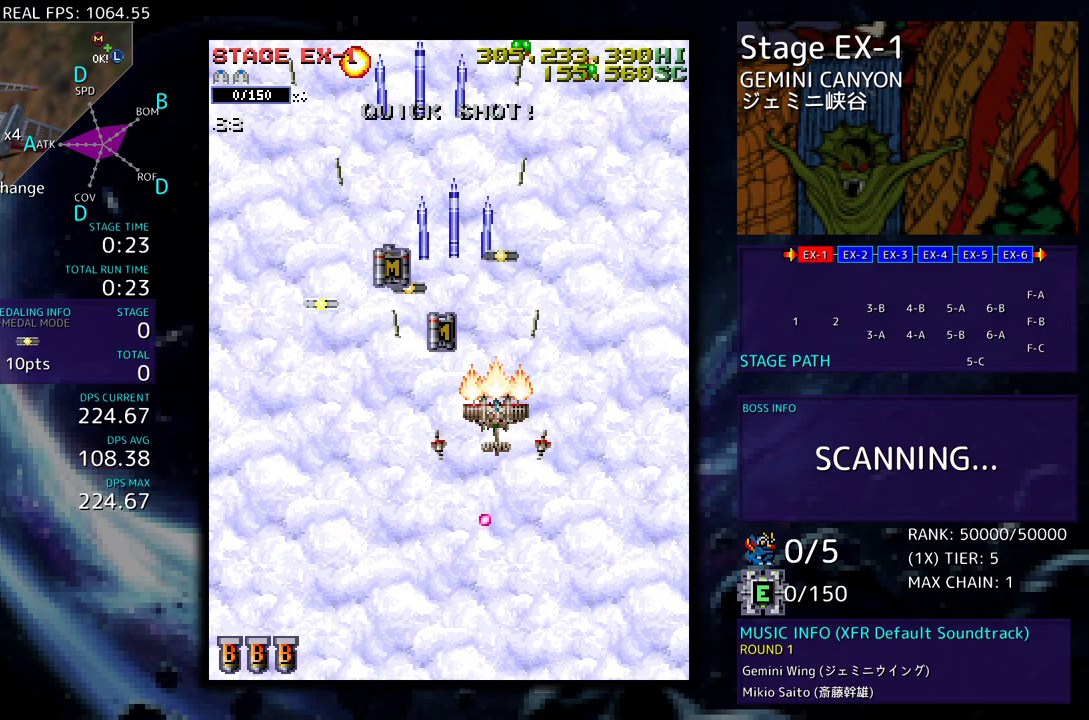
{"buttons": ["DPAD_LEFT"], "events": [[117, "DPAD_DOWN", "up"], [117, "DPAD_RIGHT", "up"], [183, "DPAD_DOWN", "down"], [317, "DPAD_LEFT", "down"], [400, "DPAD_DOWN", "up"], [433, "DPAD_LEFT", "up"], [450, "DPAD_LEFT", "down"]]}
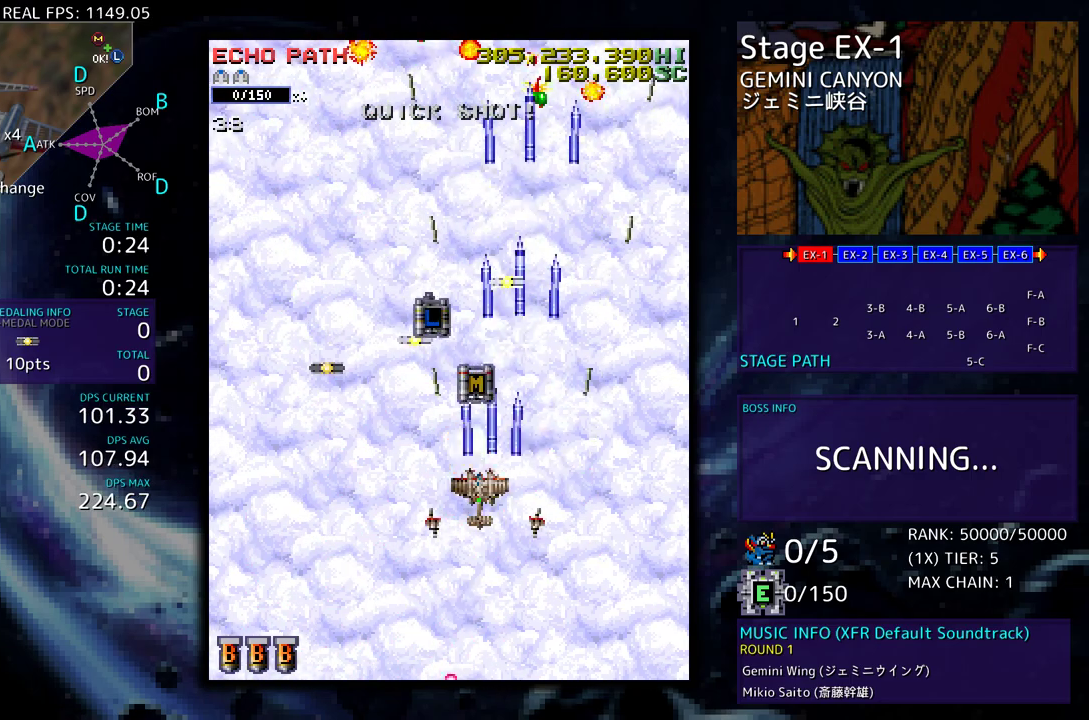
{"buttons": ["DPAD_UP"], "events": [[217, "DPAD_DOWN", "down"], [317, "DPAD_DOWN", "up"], [350, "DPAD_UP", "down"], [483, "DPAD_LEFT", "up"]]}
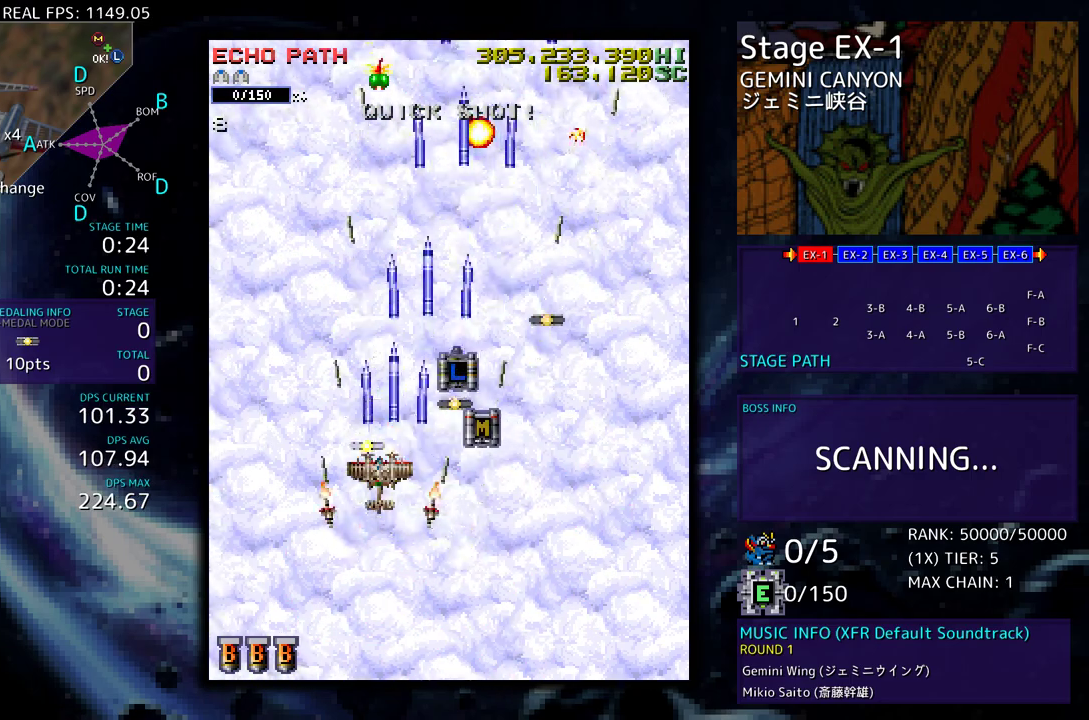
{"buttons": ["DPAD_DOWN", "DPAD_RIGHT"], "events": [[50, "DPAD_RIGHT", "down"], [183, "DPAD_DOWN", "down"], [183, "DPAD_RIGHT", "up"], [183, "DPAD_UP", "up"], [200, "DPAD_LEFT", "down"], [300, "DPAD_LEFT", "up"], [383, "DPAD_RIGHT", "down"], [400, "DPAD_DOWN", "up"], [483, "DPAD_DOWN", "down"]]}
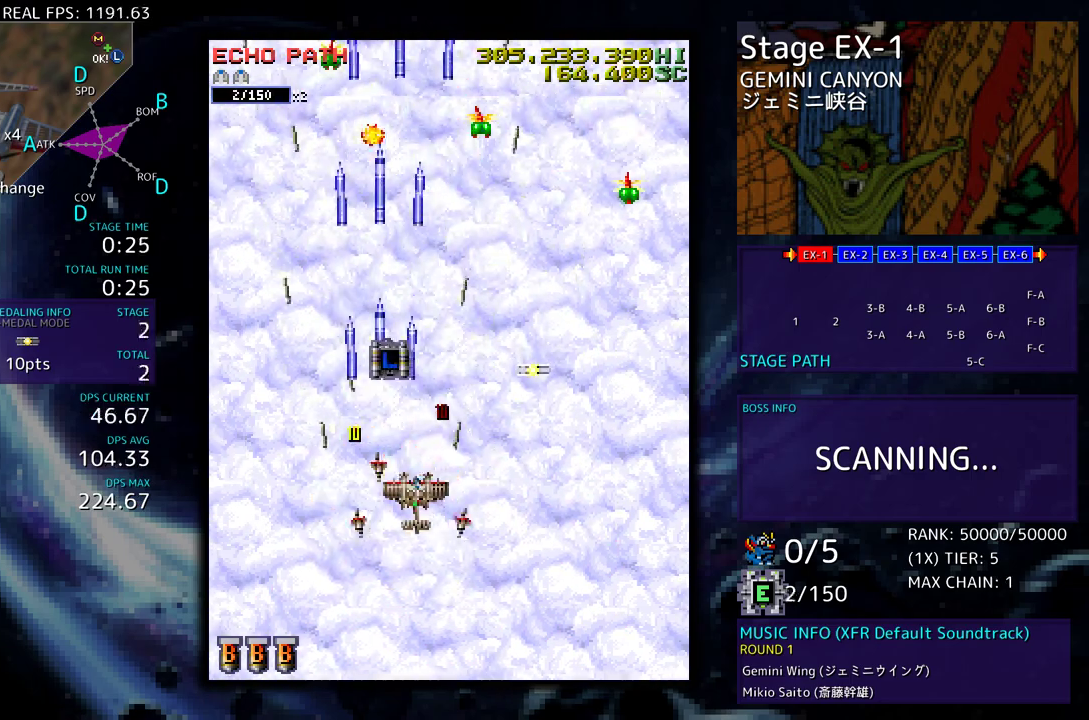
{"buttons": ["DPAD_UP", "DPAD_LEFT"], "events": [[83, "DPAD_DOWN", "up"], [83, "DPAD_UP", "down"], [367, "DPAD_RIGHT", "up"], [417, "DPAD_LEFT", "down"]]}
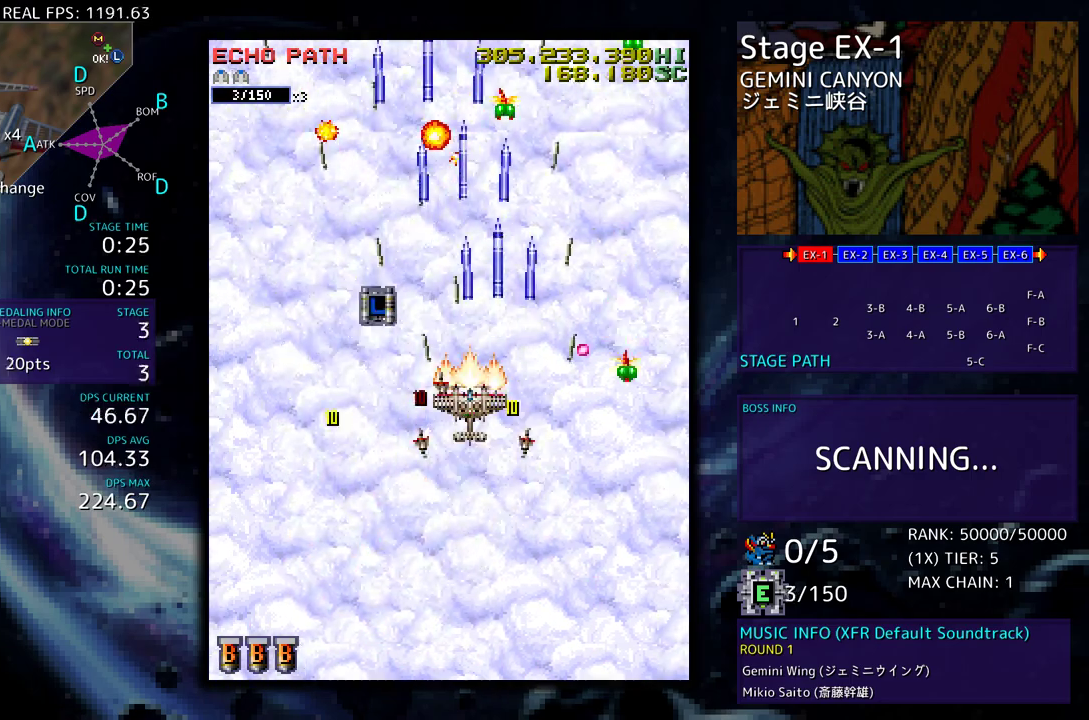
{"buttons": ["DPAD_DOWN", "DPAD_LEFT"], "events": [[250, "DPAD_LEFT", "up"], [283, "DPAD_LEFT", "down"], [350, "DPAD_UP", "up"], [367, "DPAD_DOWN", "down"]]}
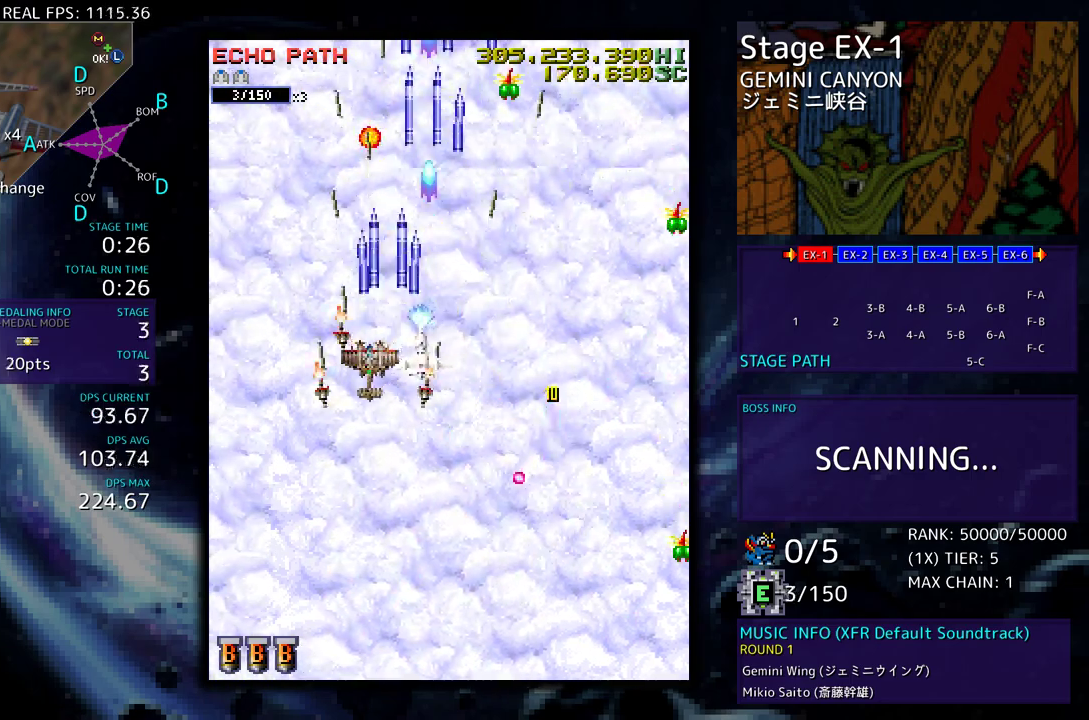
{"buttons": ["DPAD_DOWN", "DPAD_RIGHT"], "events": [[117, "DPAD_LEFT", "up"], [150, "DPAD_RIGHT", "down"]]}
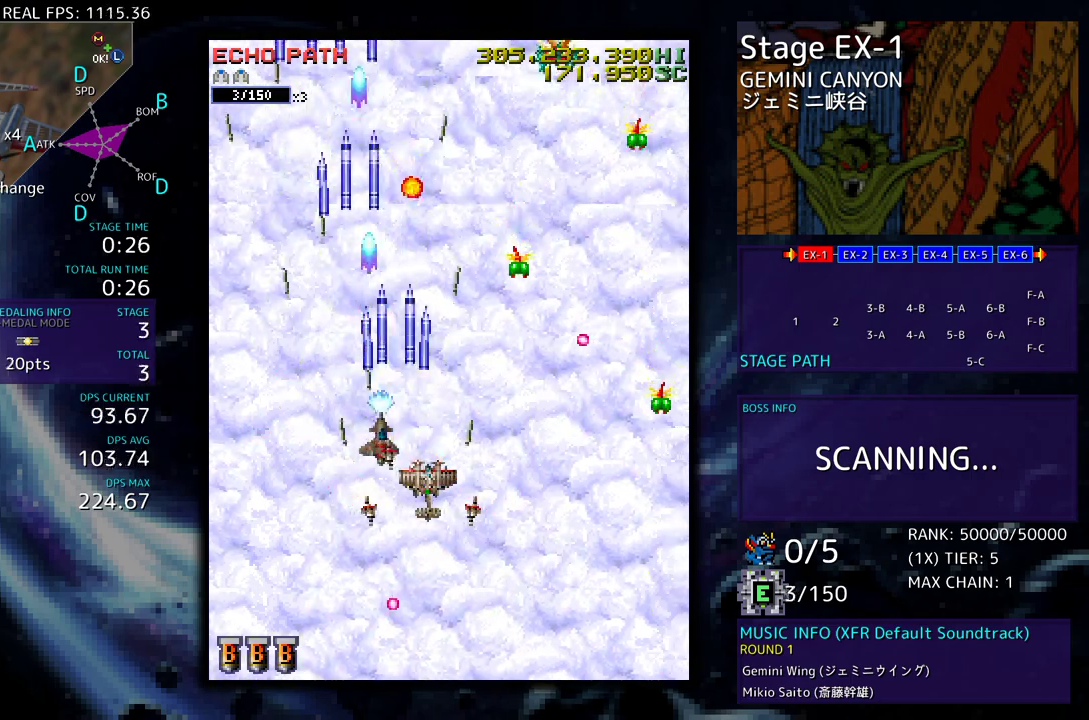
{"buttons": ["DPAD_DOWN", "DPAD_RIGHT"], "events": []}
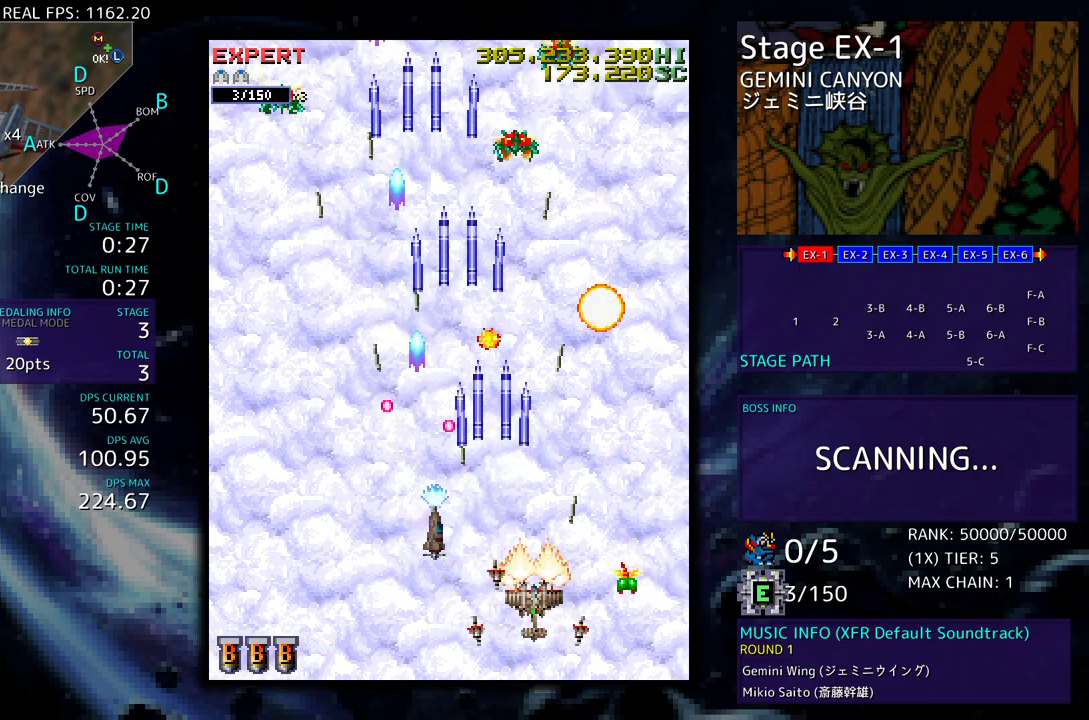
{"buttons": ["DPAD_UP", "DPAD_LEFT"]}
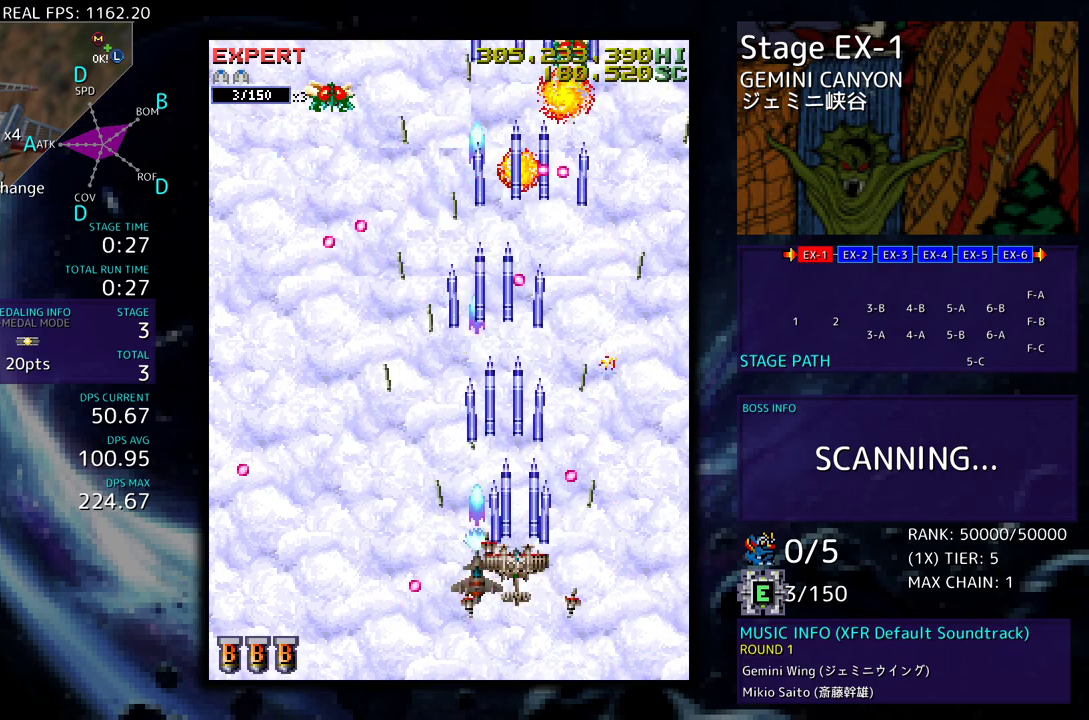
{"buttons": ["DPAD_LEFT"], "events": [[67, "DPAD_UP", "up"], [133, "DPAD_DOWN", "down"], [150, "DPAD_DOWN", "up"]]}
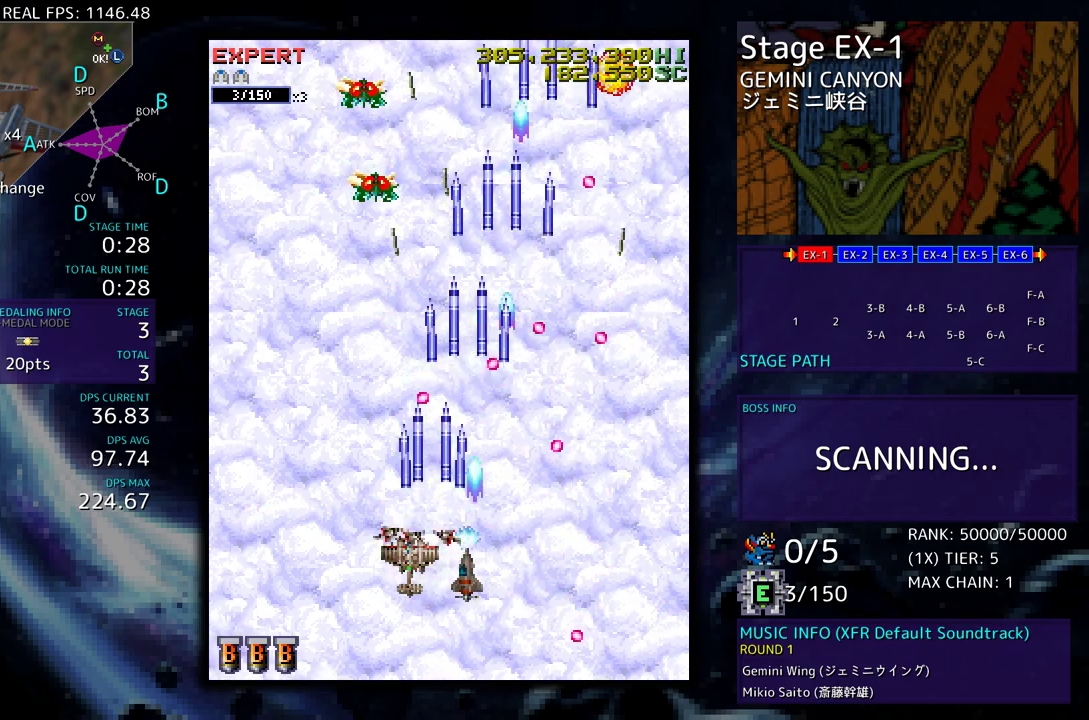
{"buttons": ["DPAD_UP", "DPAD_LEFT"], "events": [[317, "DPAD_UP", "down"], [383, "DPAD_LEFT", "up"], [483, "DPAD_LEFT", "down"]]}
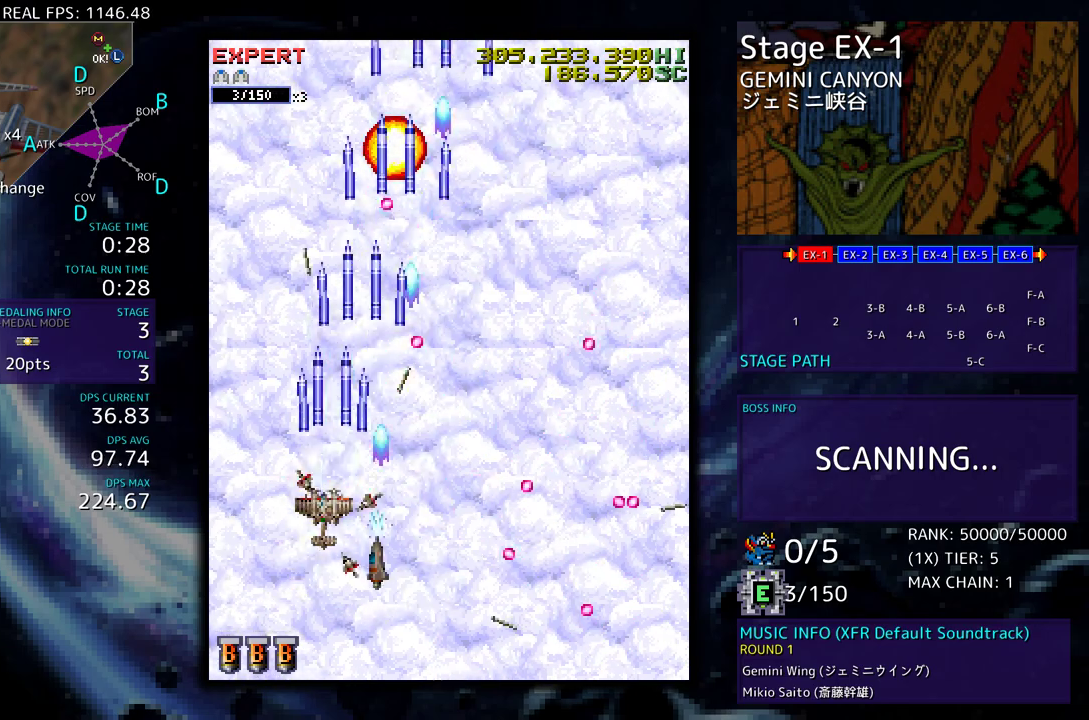
{"buttons": ["DPAD_UP"], "events": [[383, "DPAD_LEFT", "up"]]}
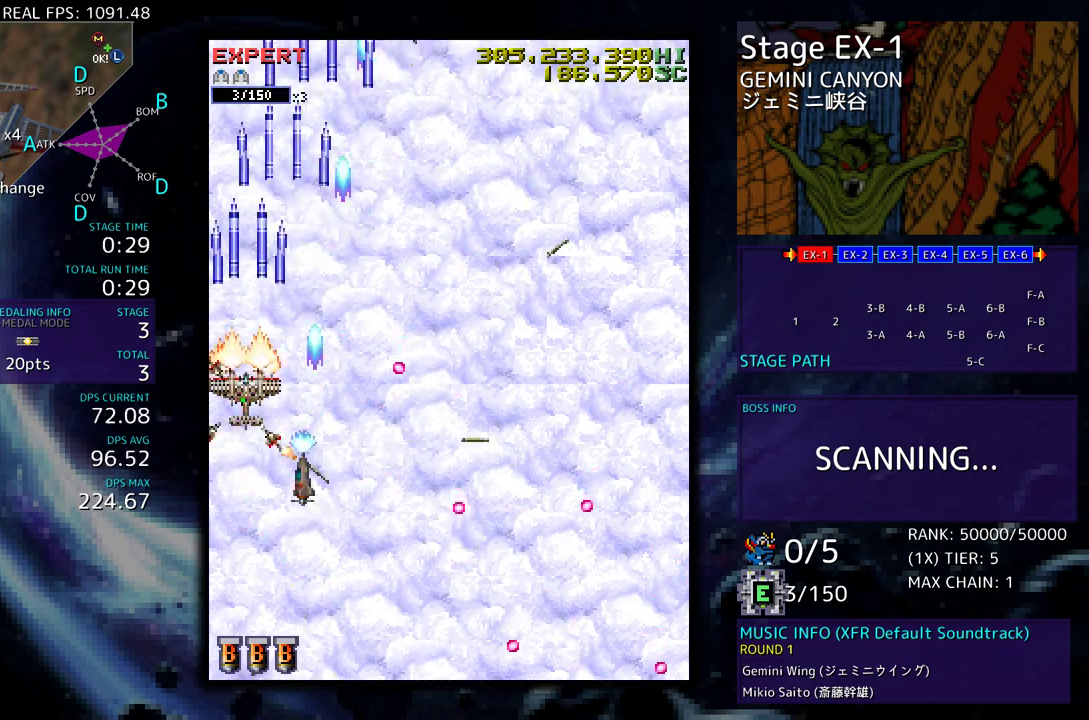
{"buttons": ["DPAD_RIGHT"], "events": [[83, "DPAD_RIGHT", "down"], [317, "DPAD_UP", "up"]]}